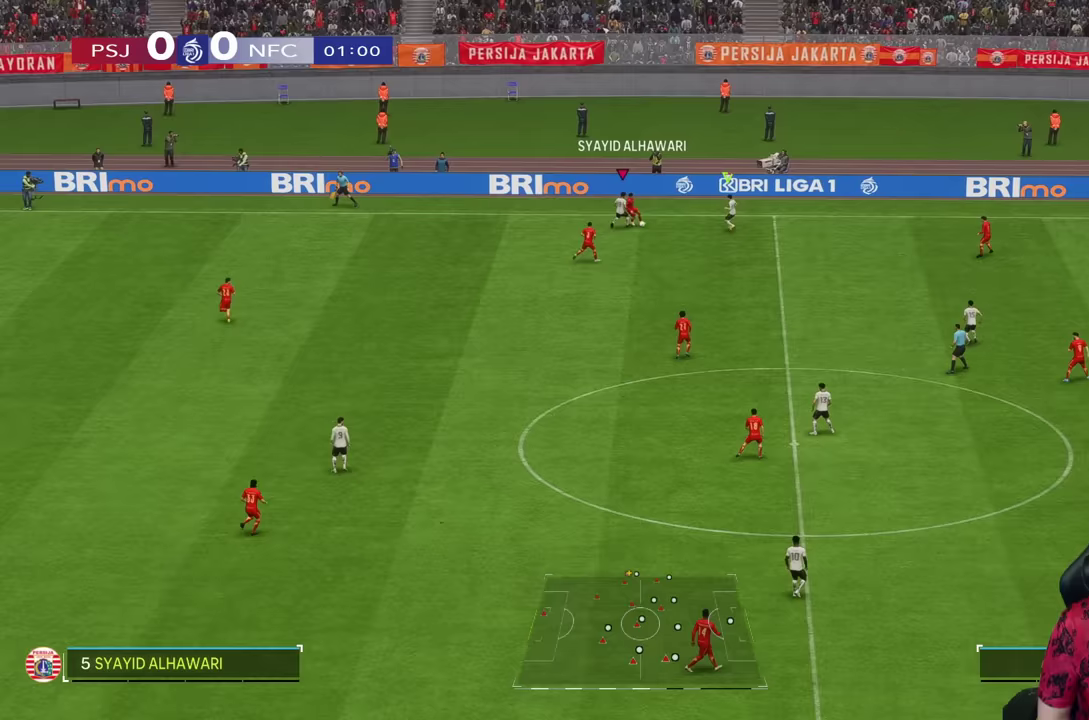
Gameplay with a controller (PlayStation layout); each line is a JSON object with the inputs held at the frame after it (dt_ms = milliseconds from this image to that frame). "events" lists button and stick changes between this image and that frame as [ms after this image, input, new state], when the widget could be followed in between. Not read: L3 R3.
{"dt_ms": 1000, "buttons": ["R1"], "left_stick": "down", "right_stick": "center"}
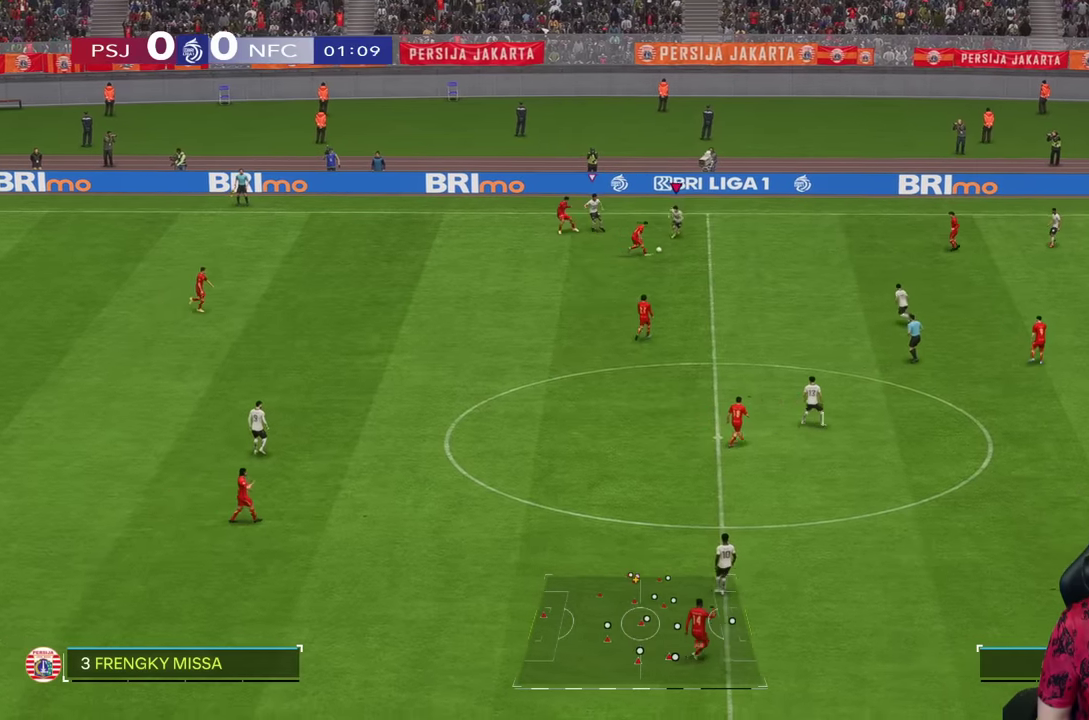
{"dt_ms": 500, "buttons": ["R1"], "left_stick": "down", "right_stick": "center", "events": []}
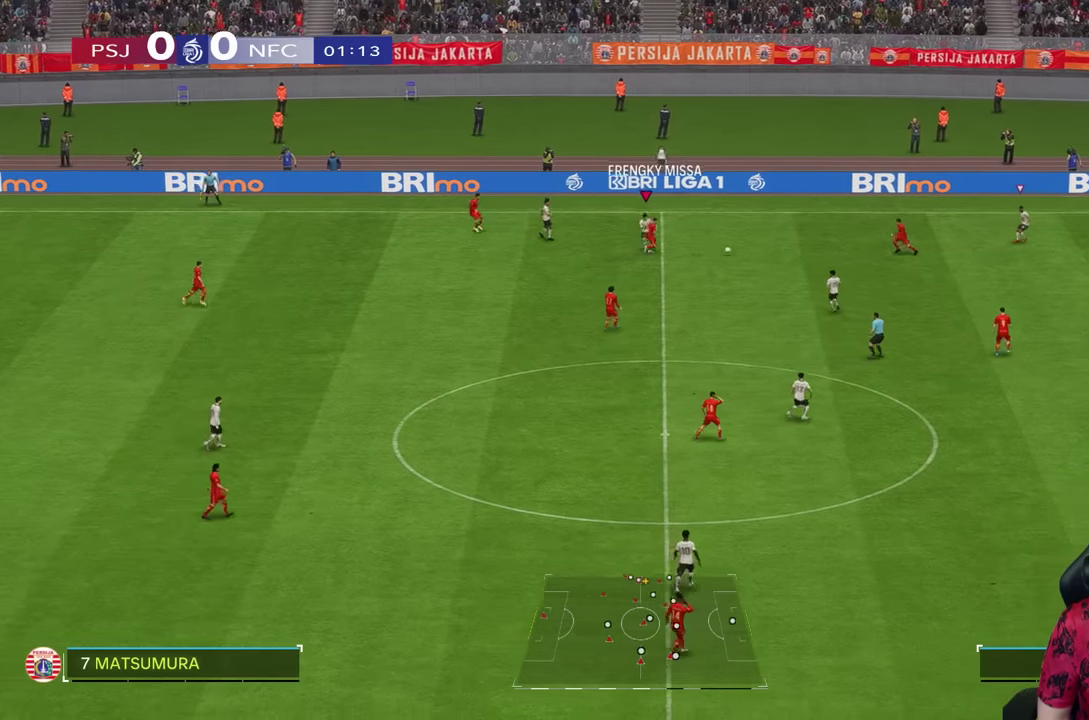
{"dt_ms": 500, "buttons": ["L2"], "left_stick": "down", "right_stick": "center", "events": [[67, "left_stick", "down-right"], [250, "R1", "up"], [350, "left_stick", "down"], [500, "L2", "down"]]}
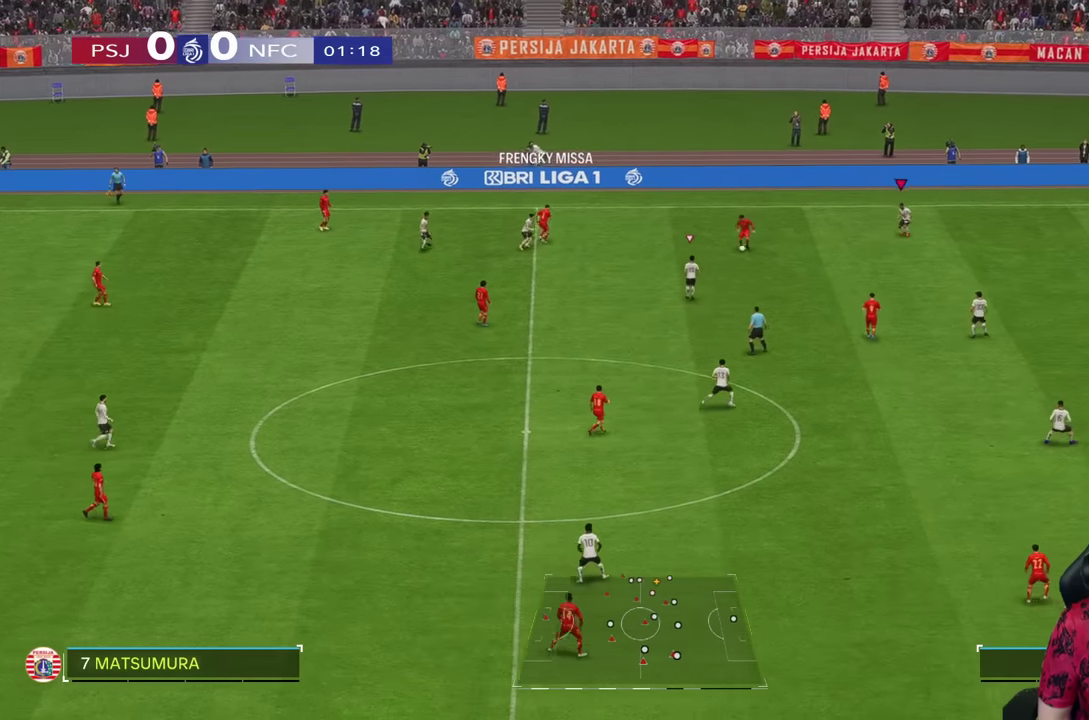
{"dt_ms": 500, "buttons": ["R1"], "left_stick": "right", "right_stick": "center", "events": [[17, "left_stick", "right"], [133, "L2", "up"], [317, "R1", "down"]]}
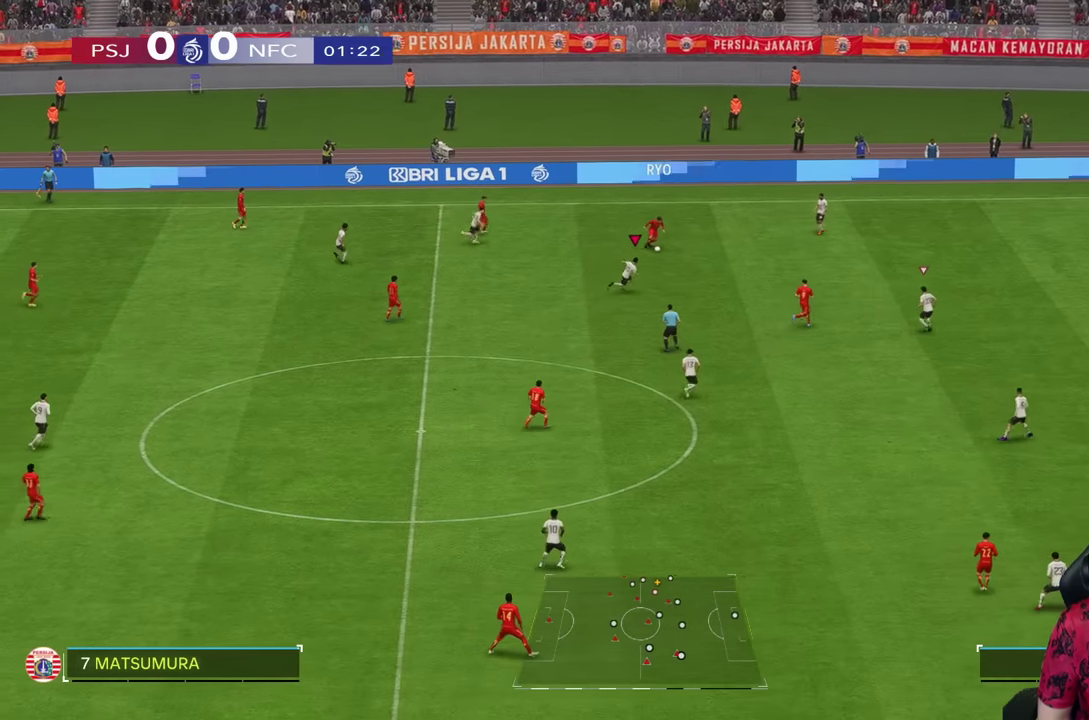
{"dt_ms": 500, "buttons": ["R1"], "left_stick": "right", "right_stick": "center", "events": []}
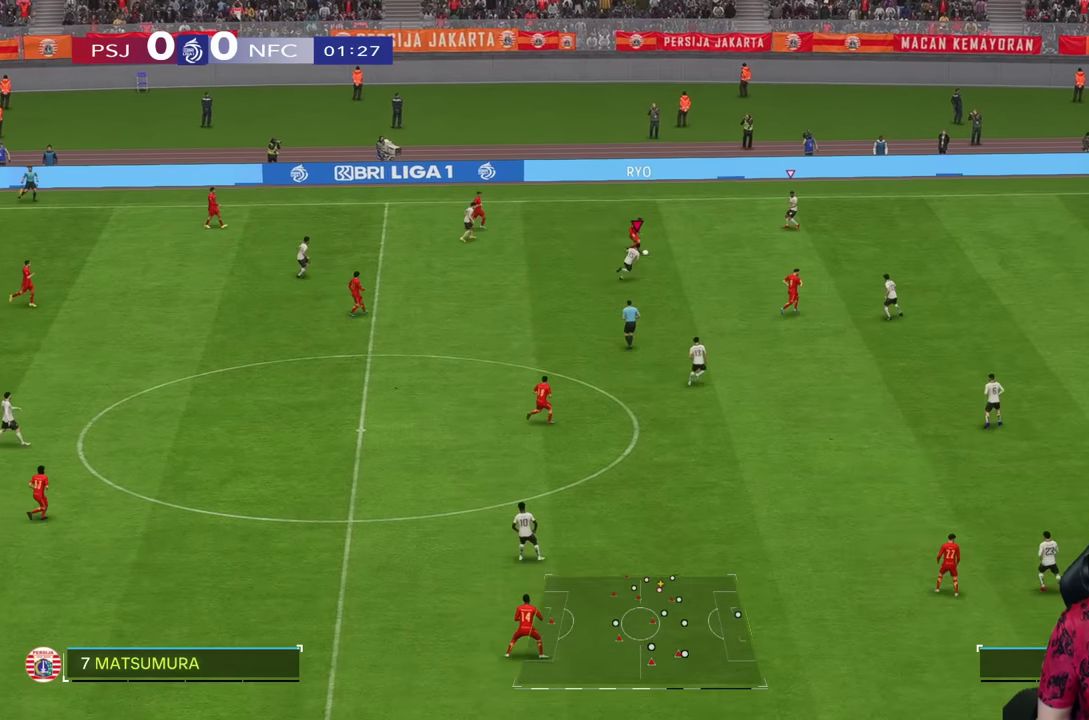
{"dt_ms": 500, "buttons": [], "left_stick": "up-right", "right_stick": "center", "events": [[33, "left_stick", "up-right"], [333, "R1", "up"], [450, "SQUARE", "down"], [500, "SQUARE", "up"]]}
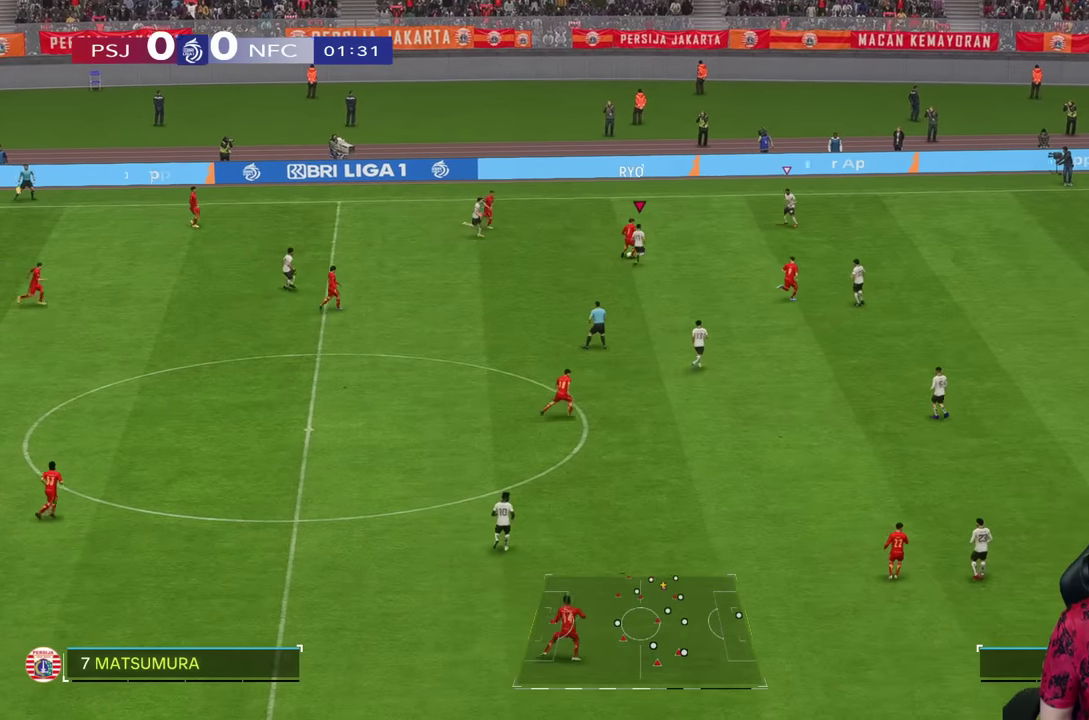
{"dt_ms": 500, "buttons": ["R2"], "left_stick": "center", "right_stick": "center", "events": [[167, "R2", "down"], [233, "left_stick", "up"], [433, "left_stick", "center"]]}
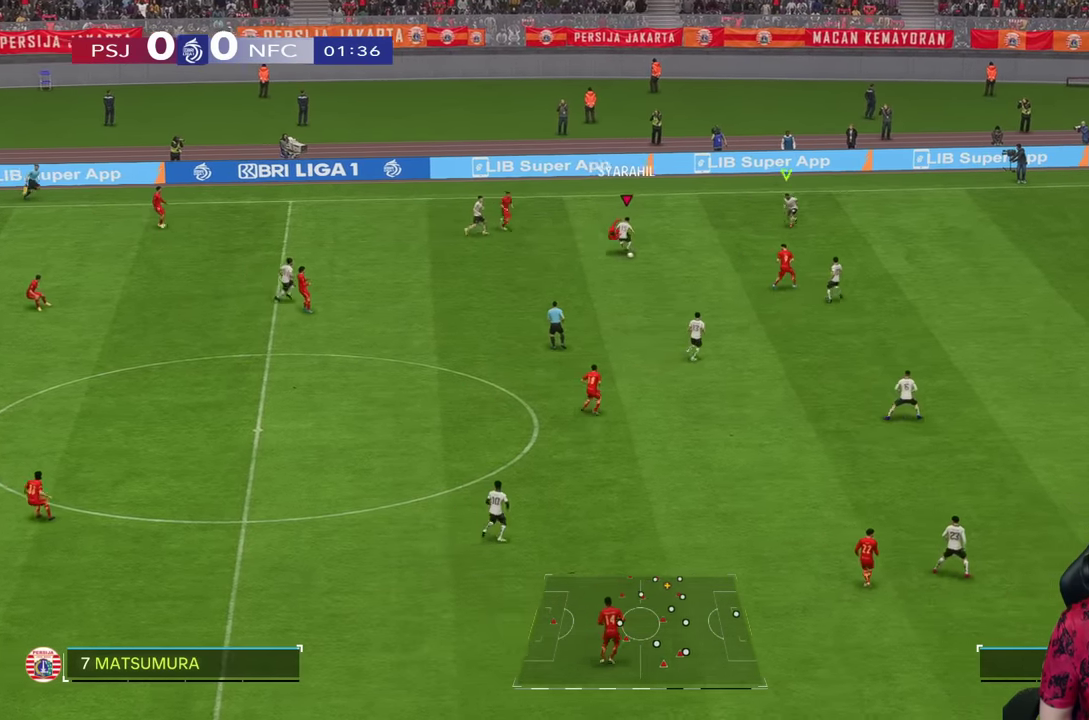
{"dt_ms": 500, "buttons": [], "left_stick": "right", "right_stick": "center", "events": [[117, "left_stick", "right"], [183, "L2", "down"], [417, "L2", "up"], [417, "R2", "up"]]}
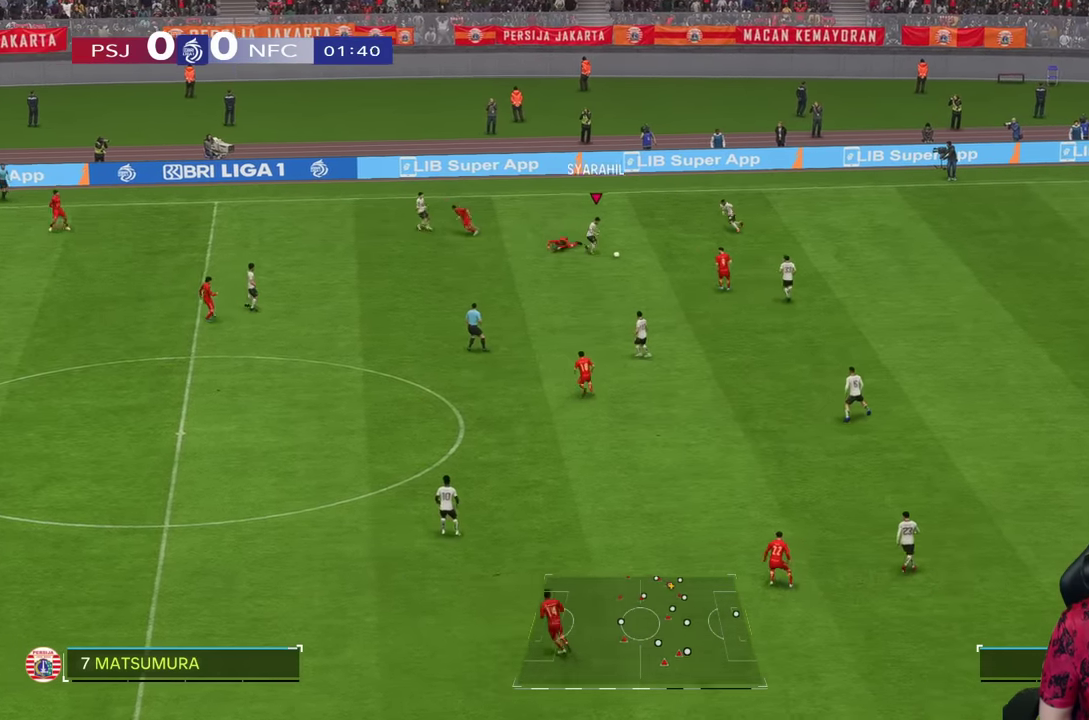
{"dt_ms": 500, "buttons": [], "left_stick": "right", "right_stick": "center", "events": []}
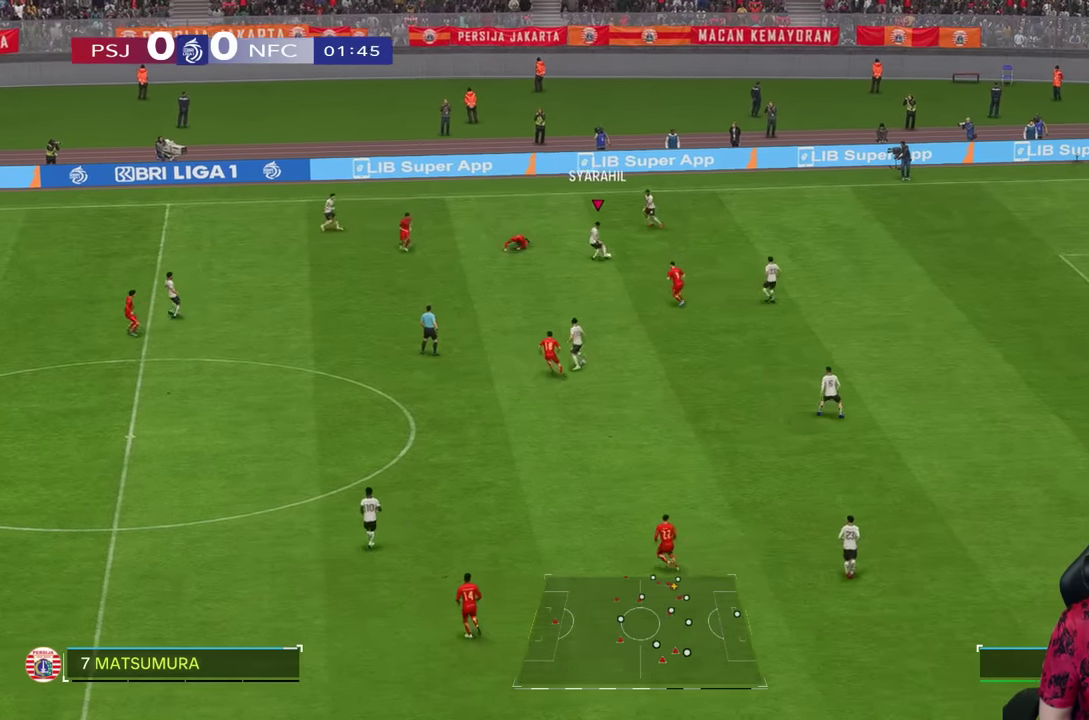
{"dt_ms": 500, "buttons": [], "left_stick": "up-right", "right_stick": "center", "events": [[17, "left_stick", "up-right"]]}
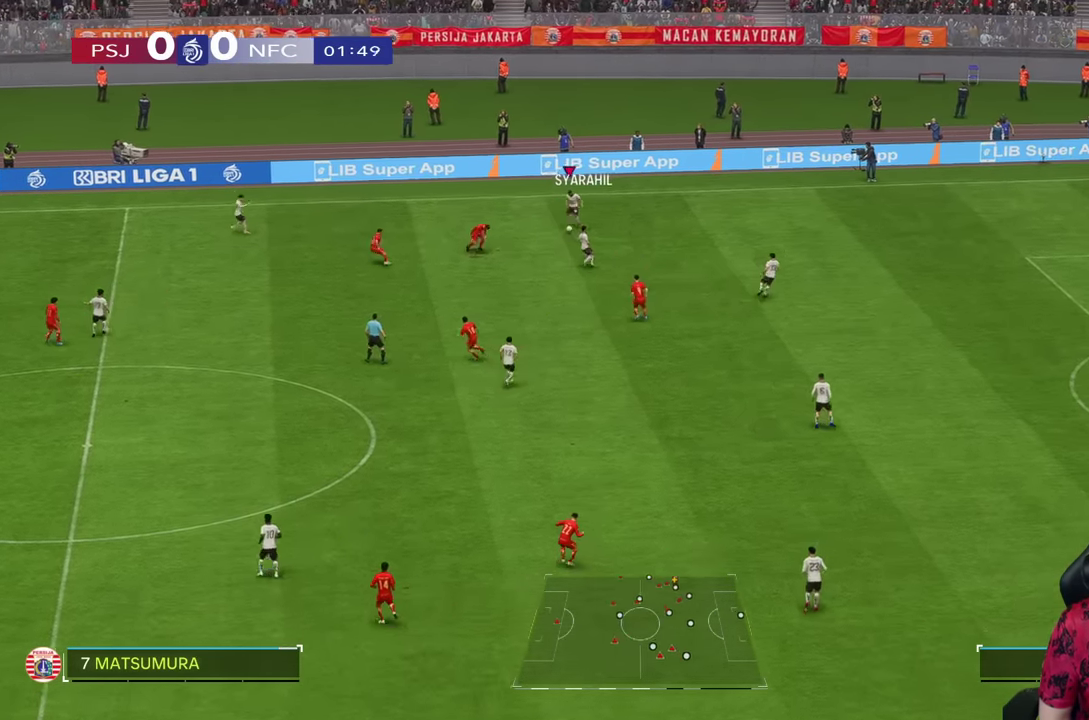
{"dt_ms": 500, "buttons": [], "left_stick": "down-right", "right_stick": "center"}
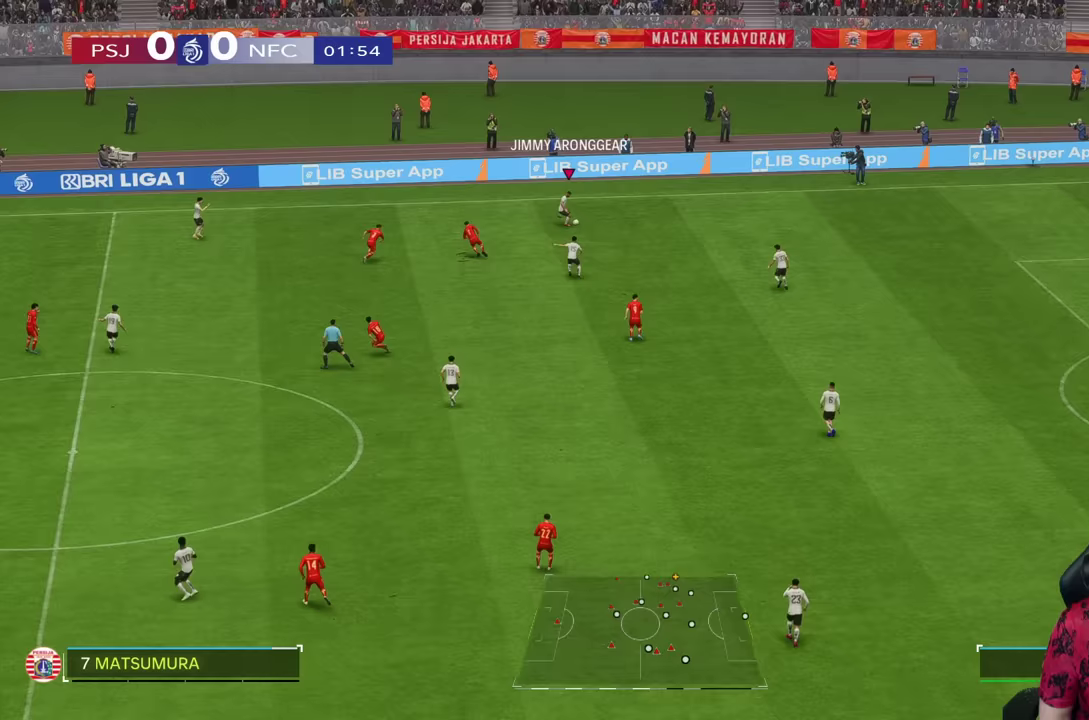
{"dt_ms": 500, "buttons": [], "left_stick": "center", "right_stick": "center", "events": [[200, "left_stick", "center"]]}